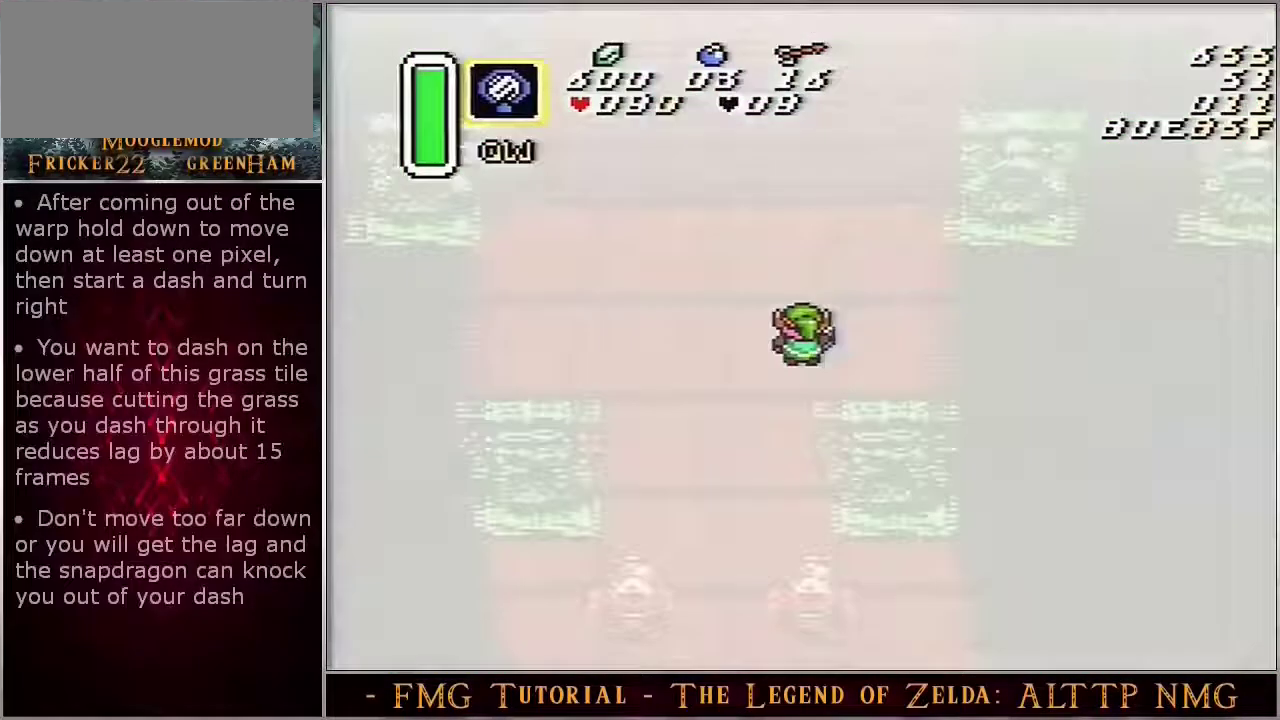
Gameplay with a controller (Nintendo layout); each line is a JSON object with the inputs held at the frame after it (dt_ms = milliseconds from this image to that frame). "events" lists button and stick changes between this image and that frame as [ms after this image, input, new state], when the widget could be followed in between. Not read: DPAD_RIGHT DPAD_UP L3 R3.
{"dt_ms": 200, "buttons": ["Y"], "events": [[117, "Y", "down"]]}
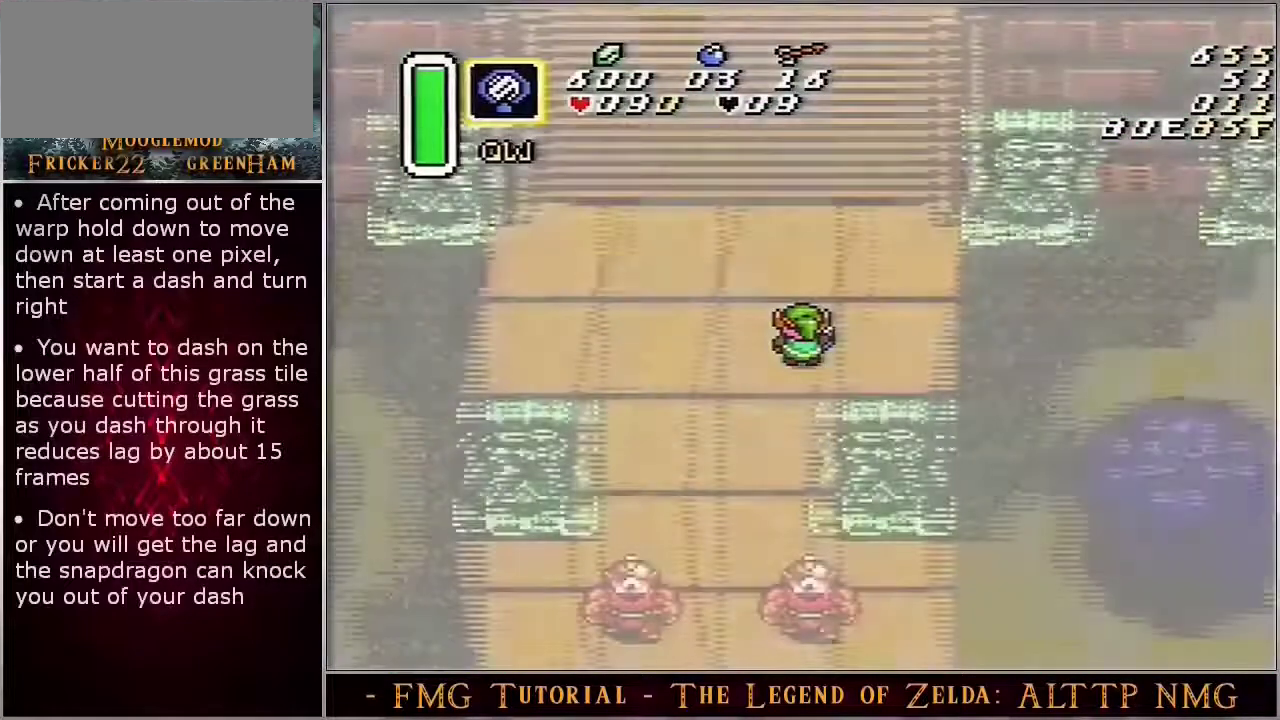
{"dt_ms": 300, "buttons": ["Y", "SELECT"], "events": [[250, "SELECT", "down"]]}
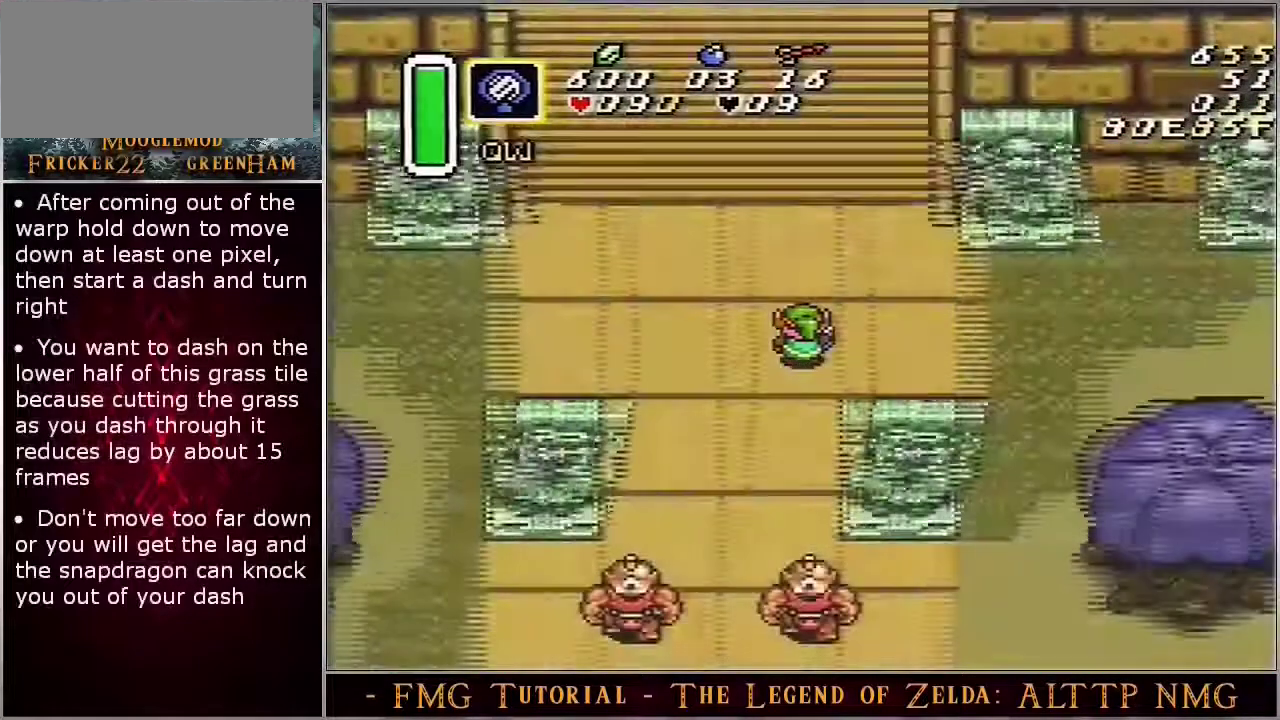
{"dt_ms": 100, "buttons": [], "events": [[33, "SELECT", "up"], [100, "Y", "up"]]}
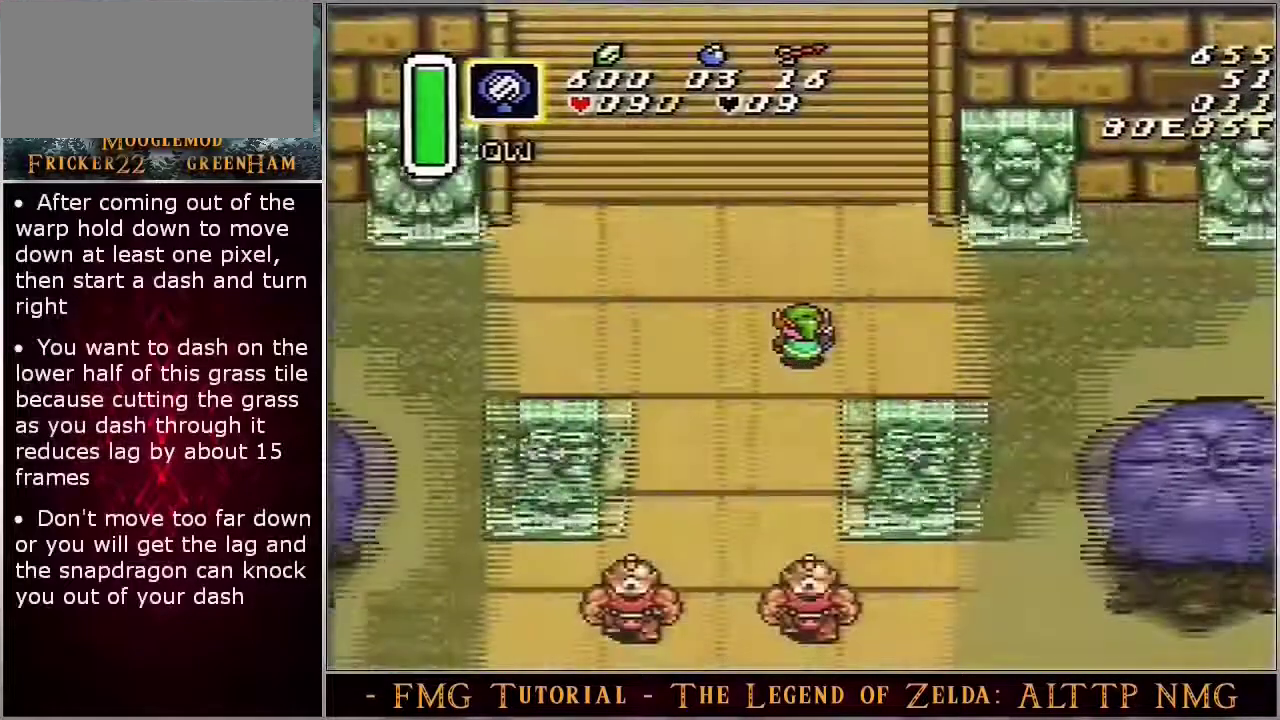
{"dt_ms": 600, "buttons": ["DPAD_DOWN"], "events": [[550, "DPAD_DOWN", "down"]]}
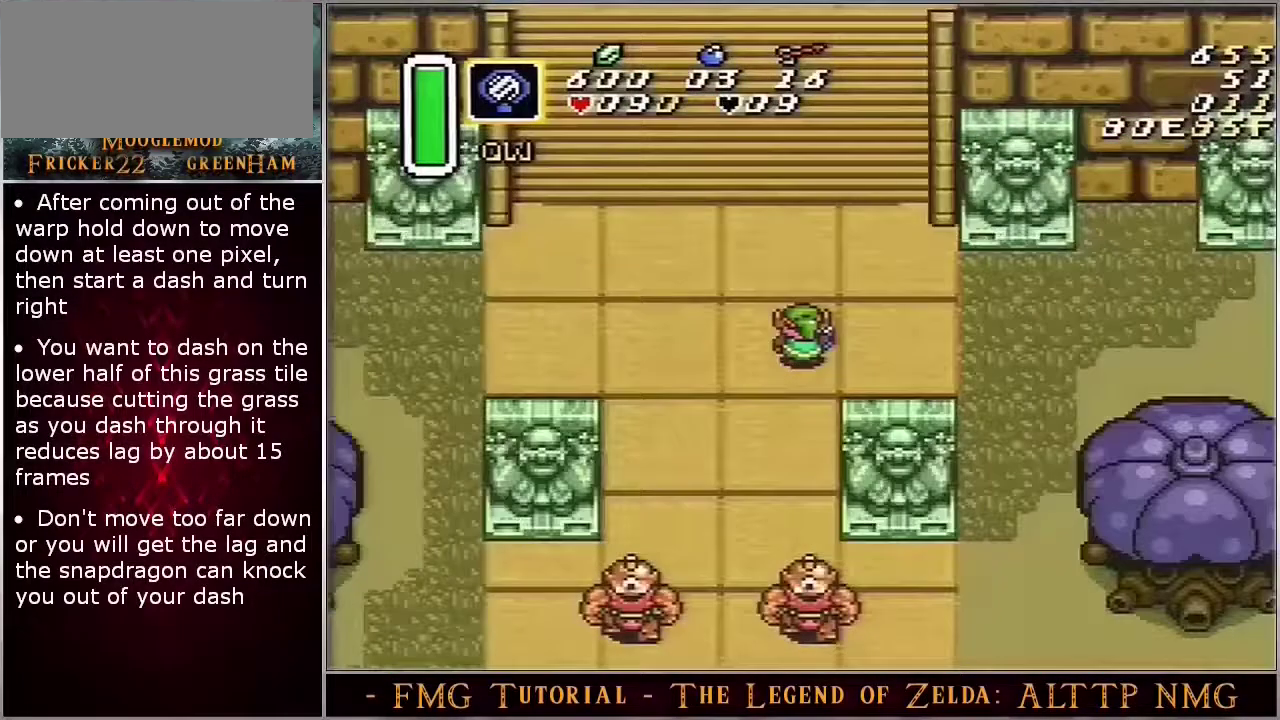
{"dt_ms": 300, "buttons": ["A", "DPAD_DOWN"], "events": [[300, "A", "down"]]}
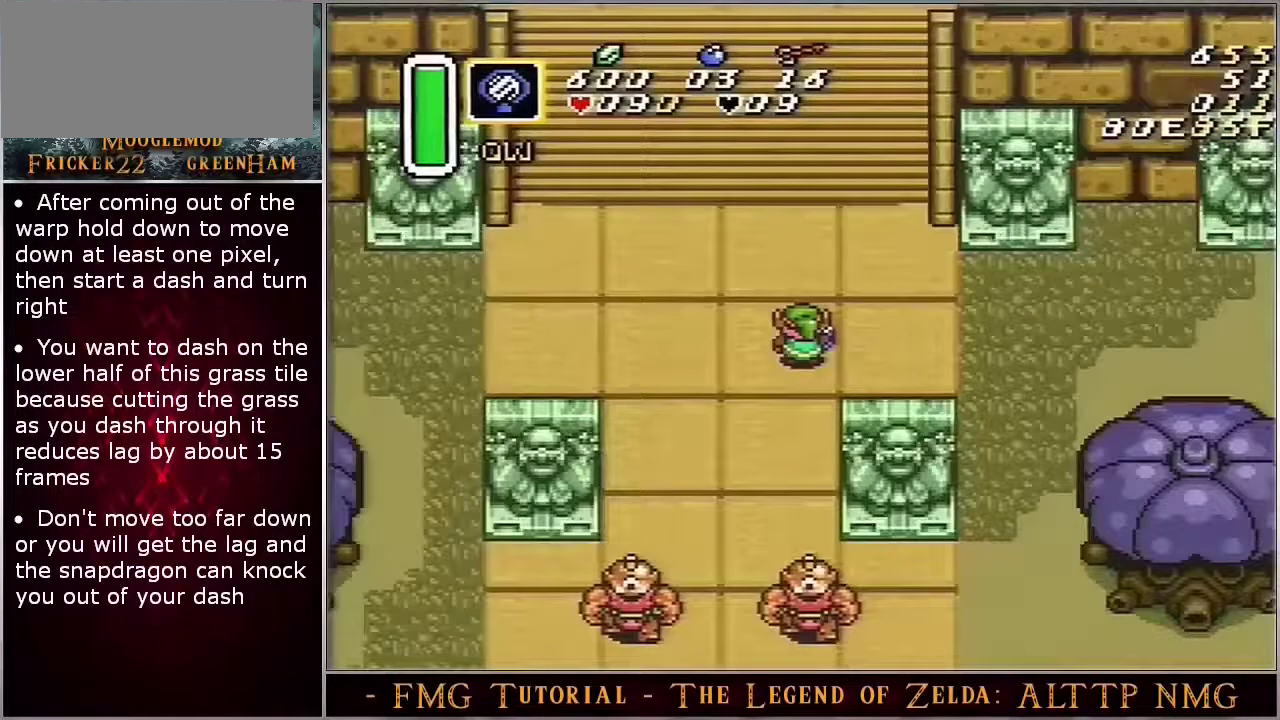
{"dt_ms": 300, "buttons": ["A", "DPAD_DOWN"], "events": []}
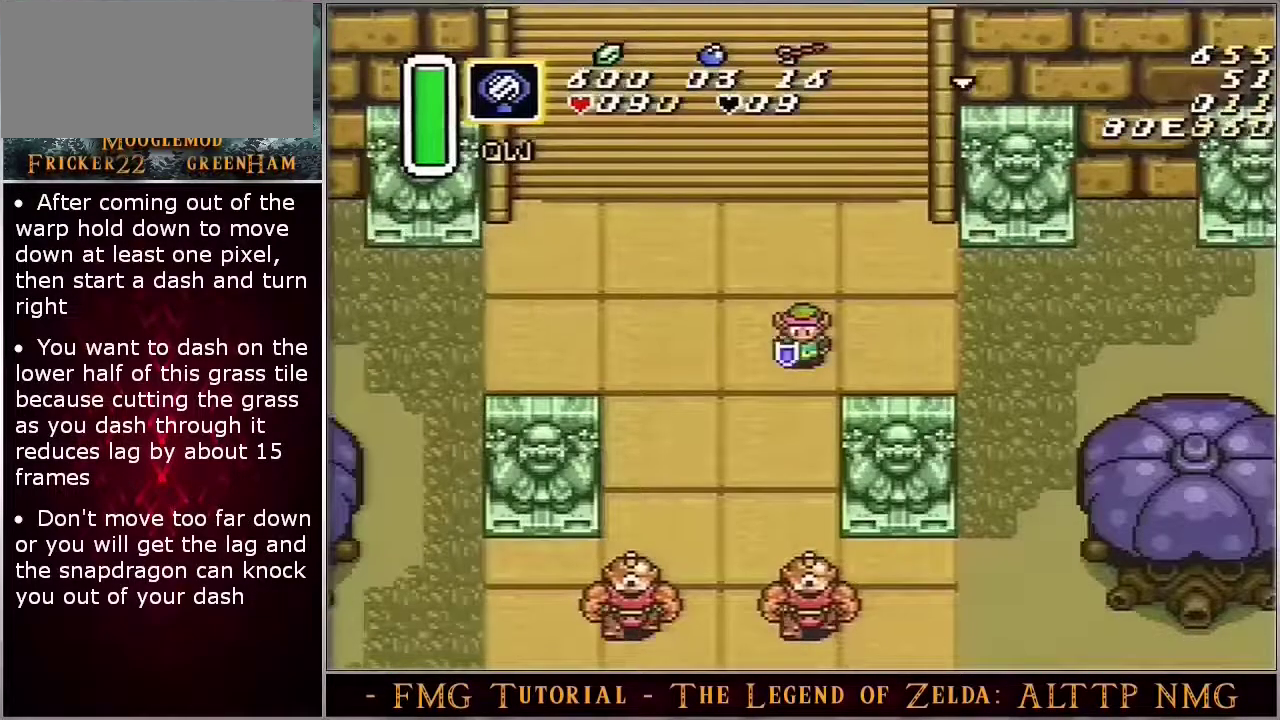
{"dt_ms": 500, "buttons": ["A", "DPAD_DOWN"], "events": []}
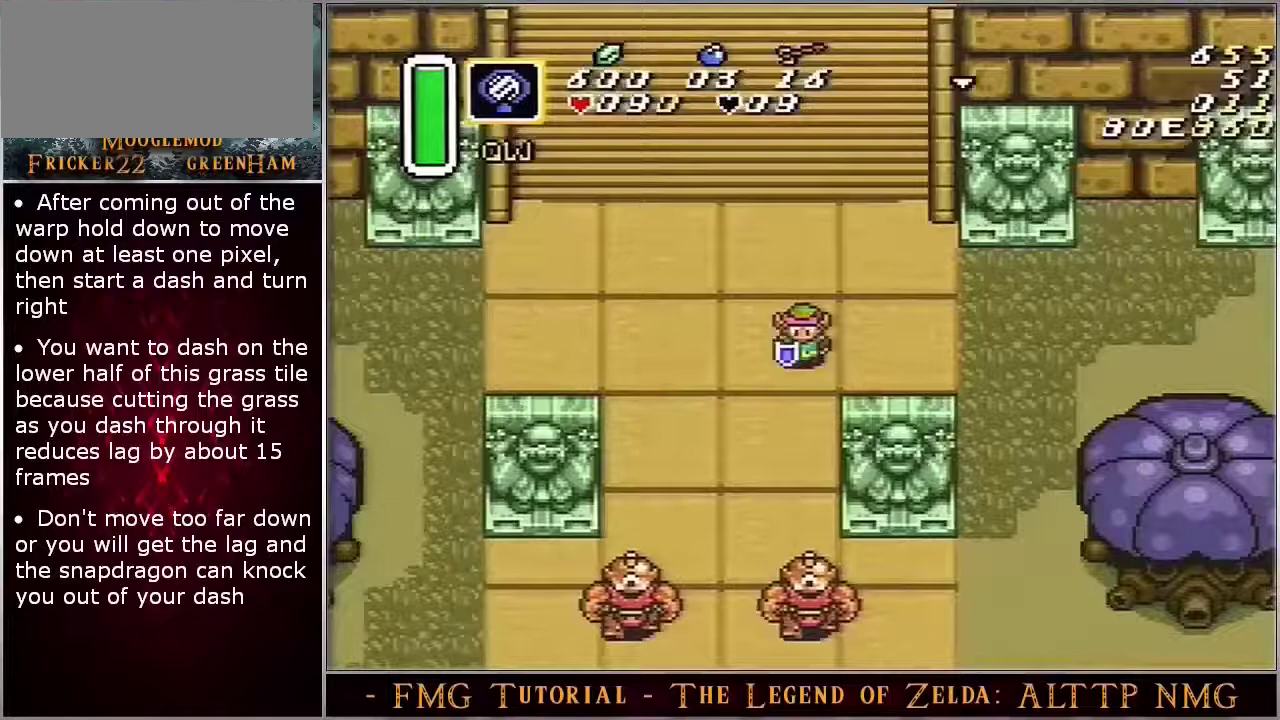
{"dt_ms": 500, "buttons": ["A", "DPAD_DOWN"], "events": []}
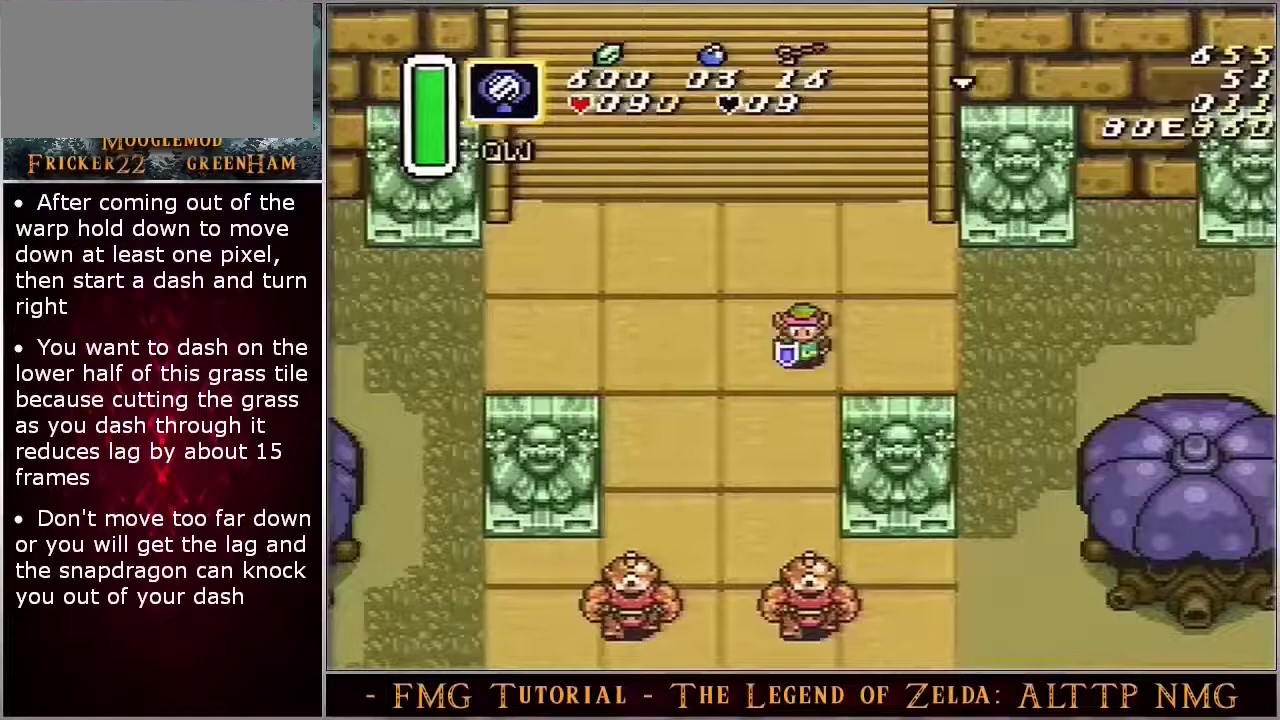
{"dt_ms": 500, "buttons": ["A", "DPAD_DOWN"], "events": []}
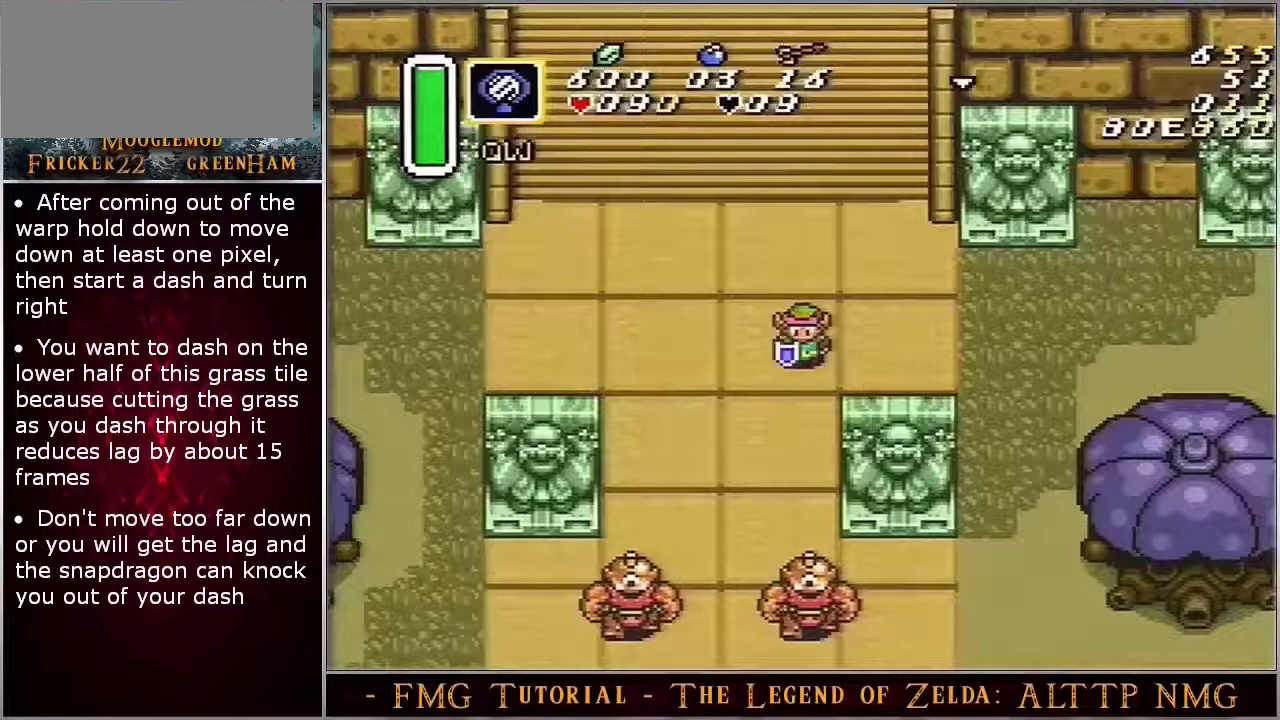
{"dt_ms": 500, "buttons": ["A", "DPAD_DOWN"], "events": []}
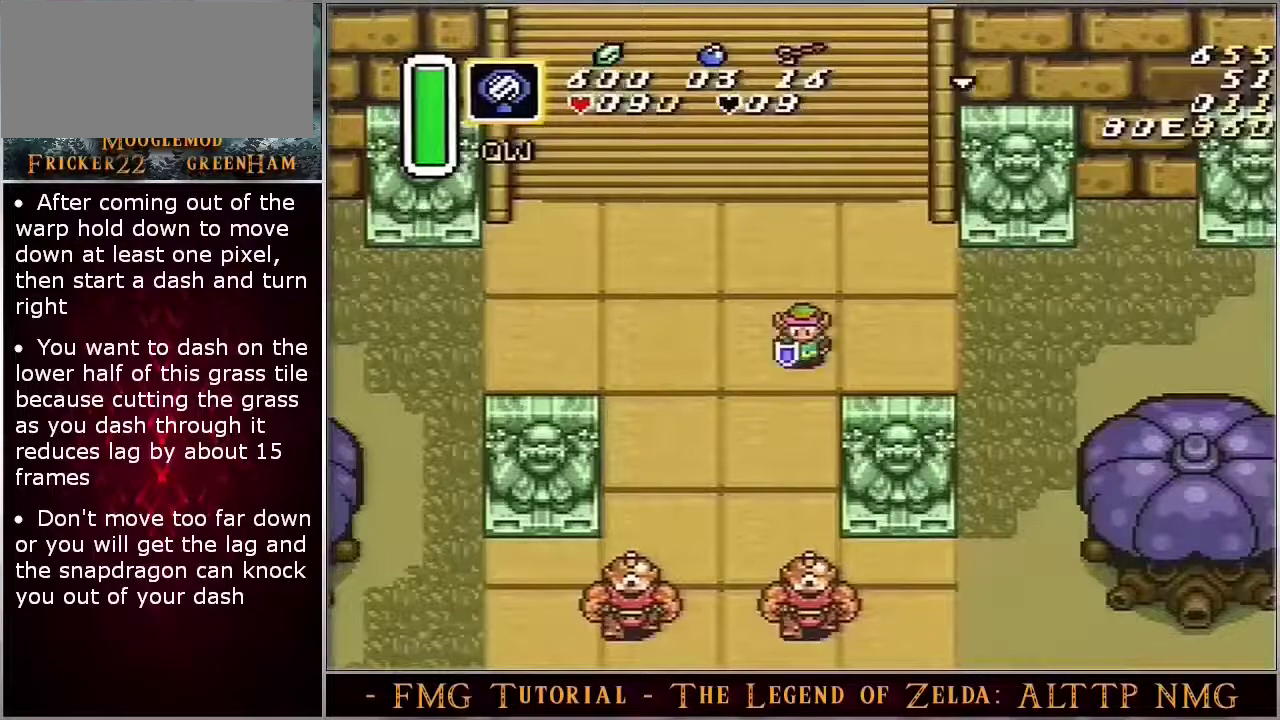
{"dt_ms": 500, "buttons": ["A"], "events": [[400, "DPAD_DOWN", "up"]]}
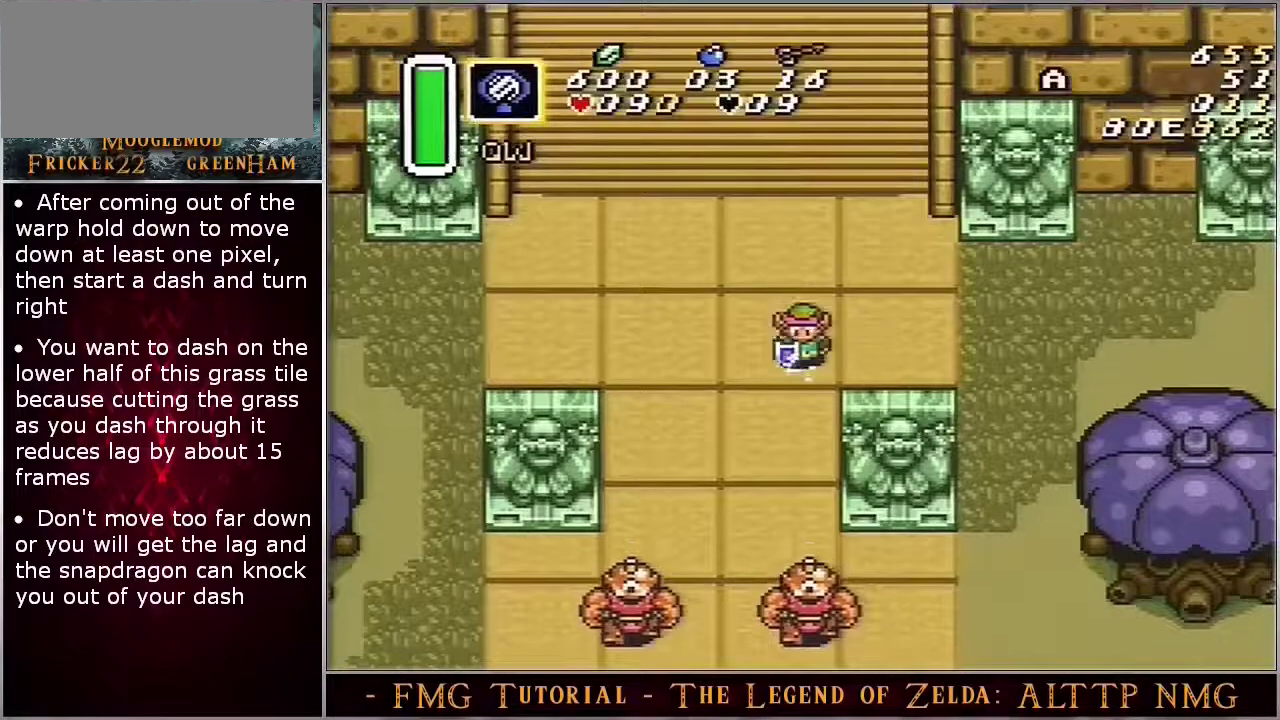
{"dt_ms": 500, "buttons": ["A"], "events": []}
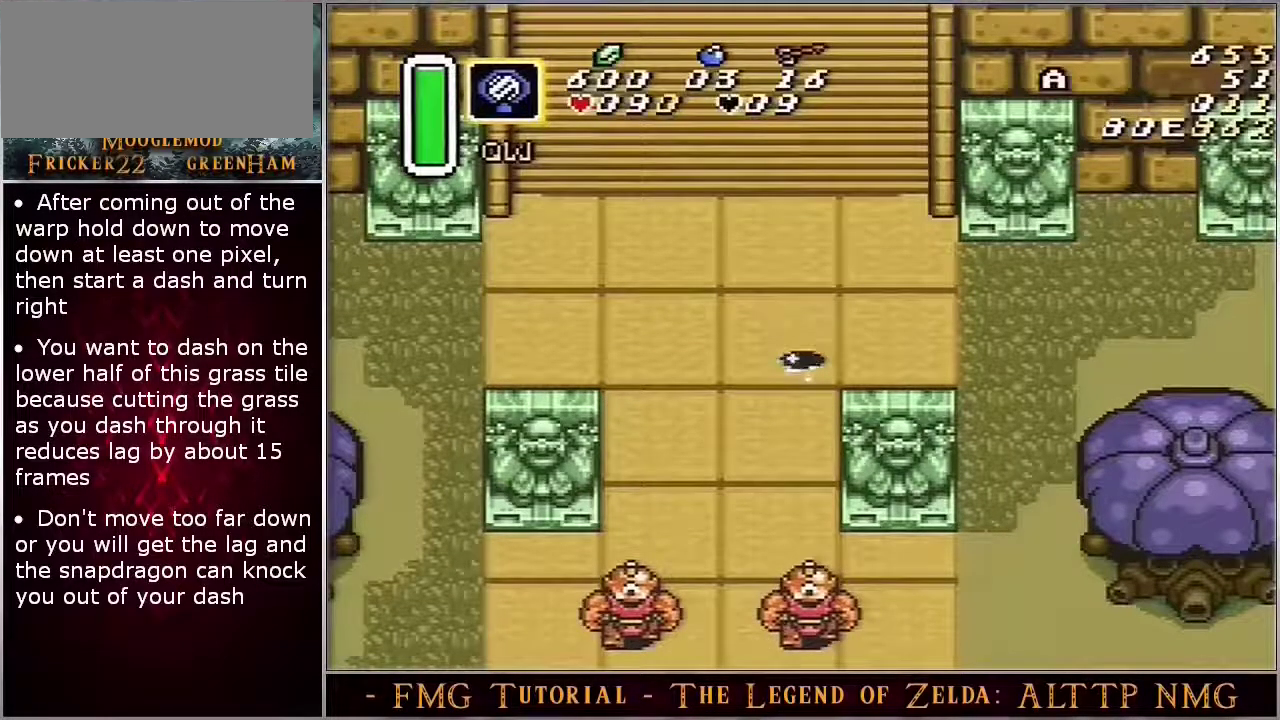
{"dt_ms": 500, "buttons": ["A"], "events": []}
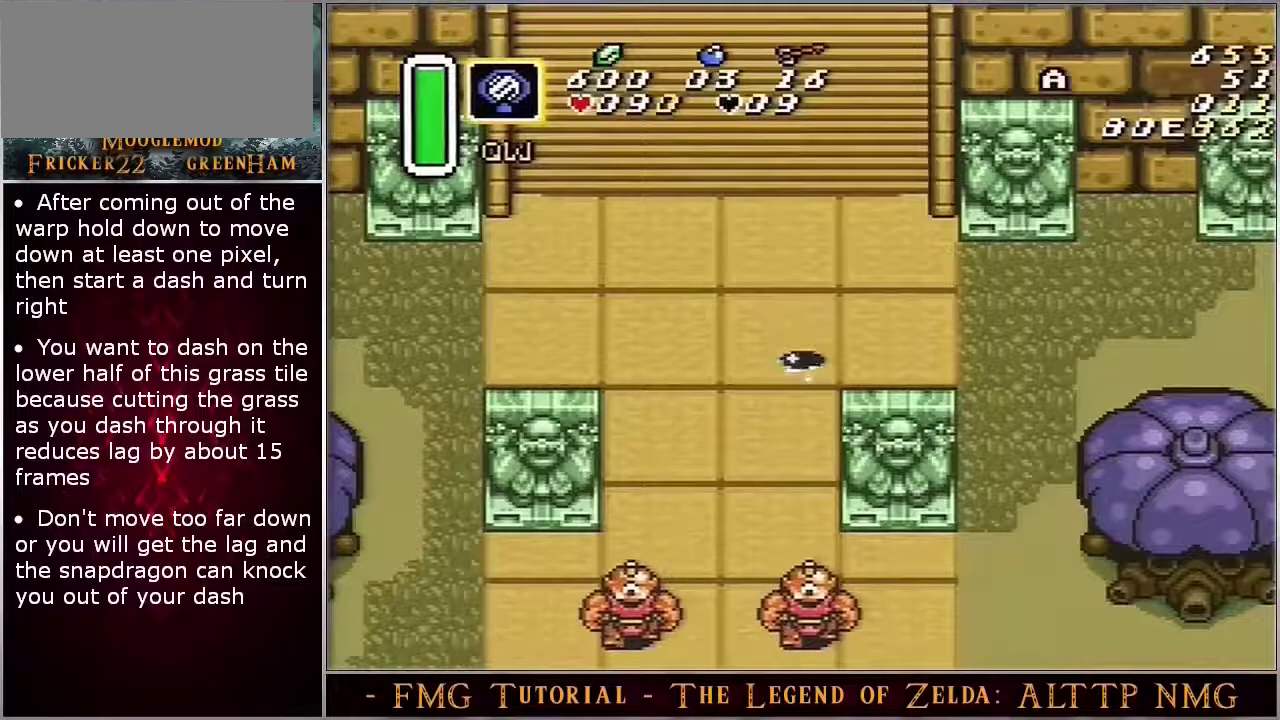
{"dt_ms": 500, "buttons": ["A"], "events": []}
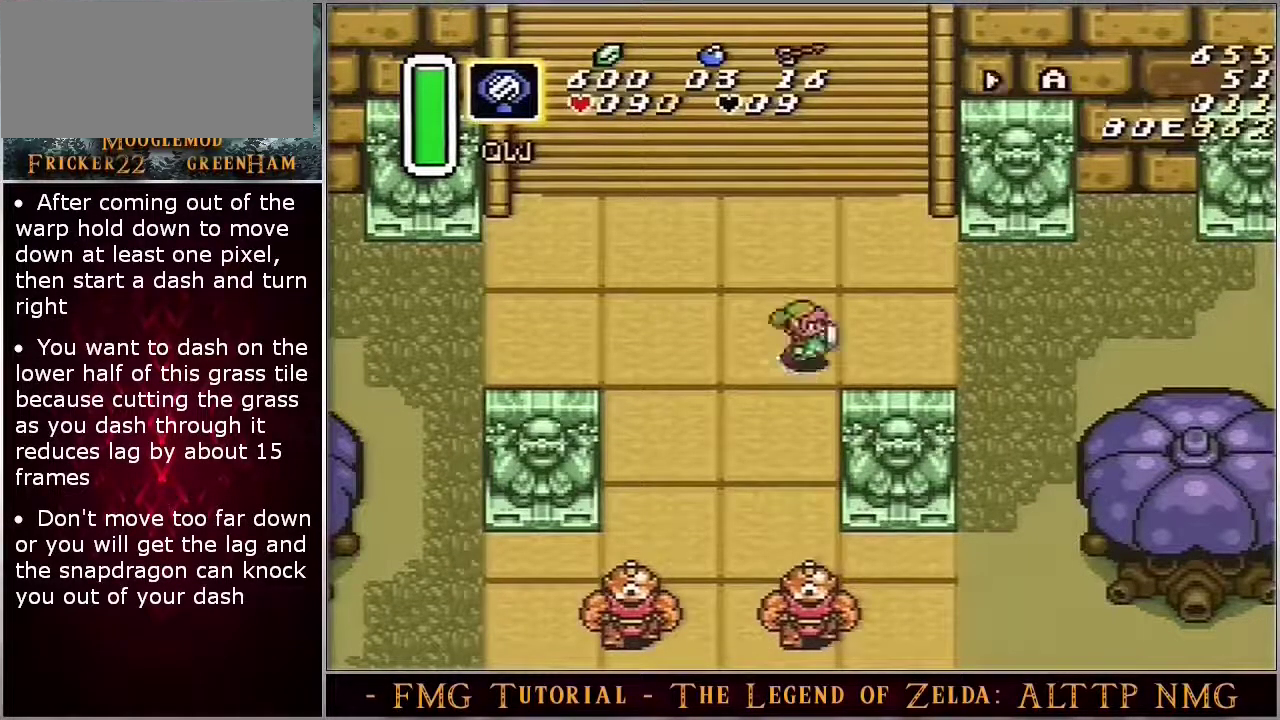
{"dt_ms": 500, "buttons": ["A"], "events": []}
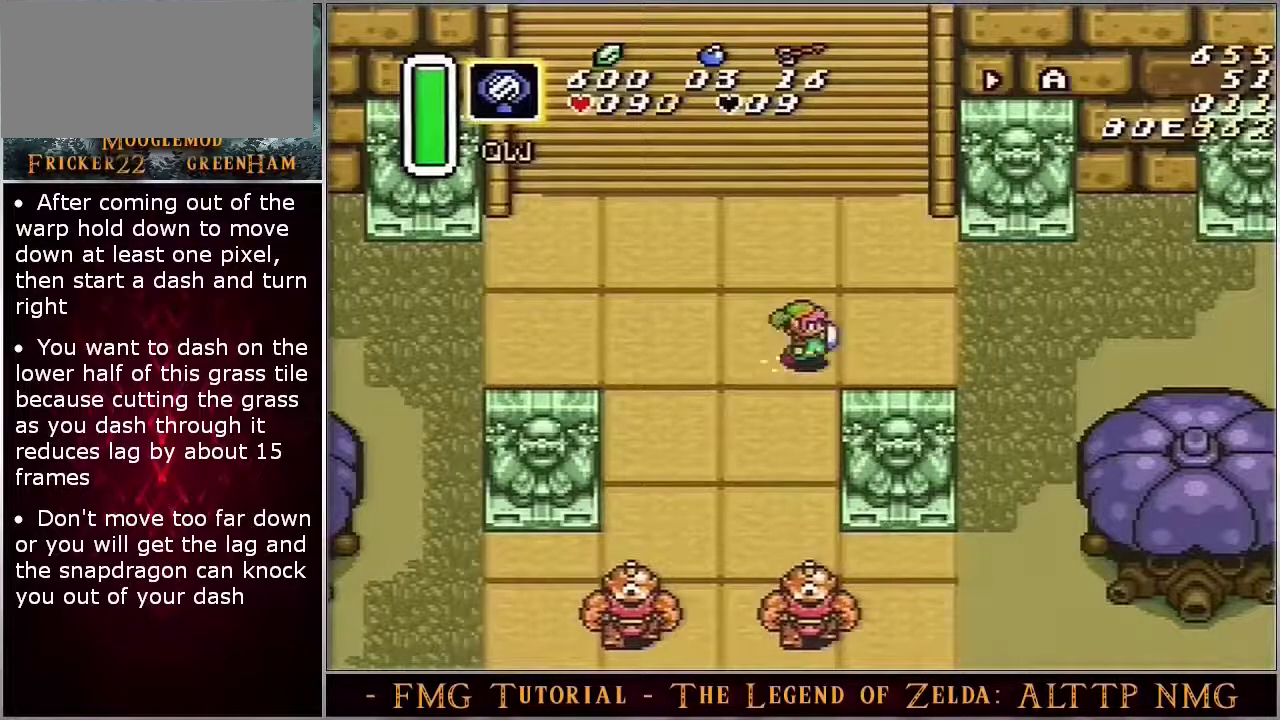
{"dt_ms": 300, "buttons": ["A"], "events": []}
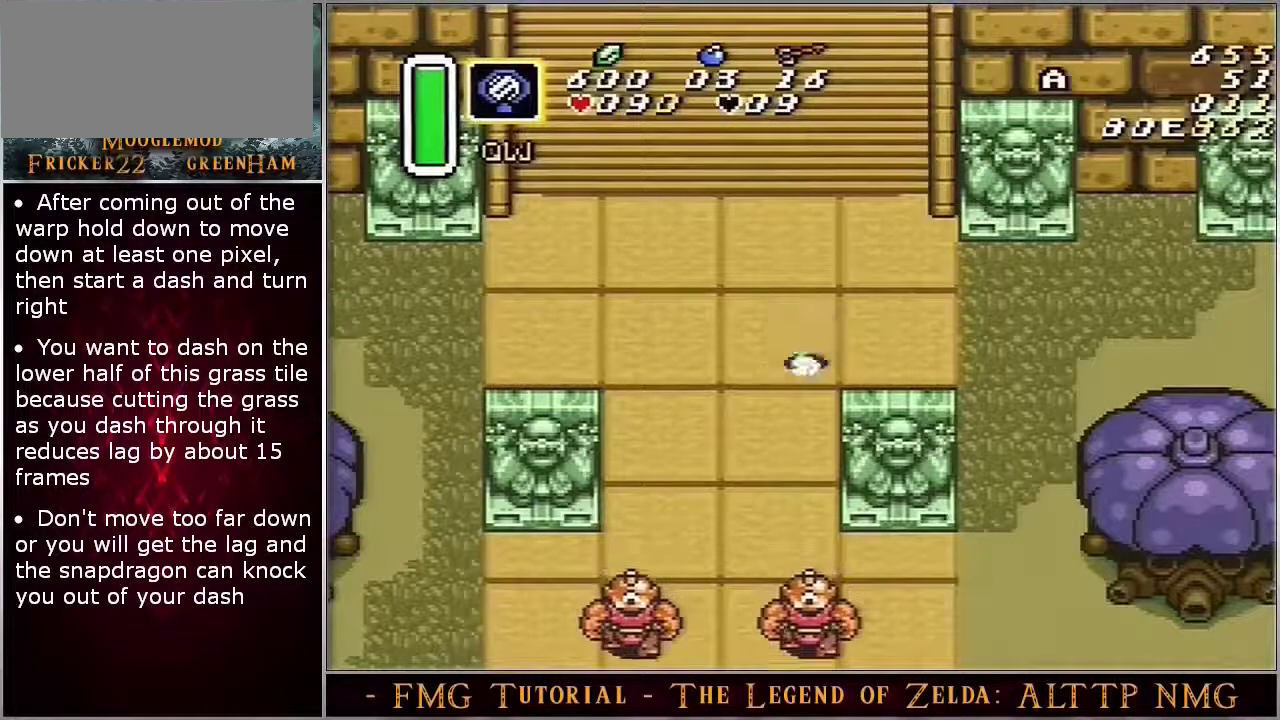
{"dt_ms": 800, "buttons": ["A"], "events": []}
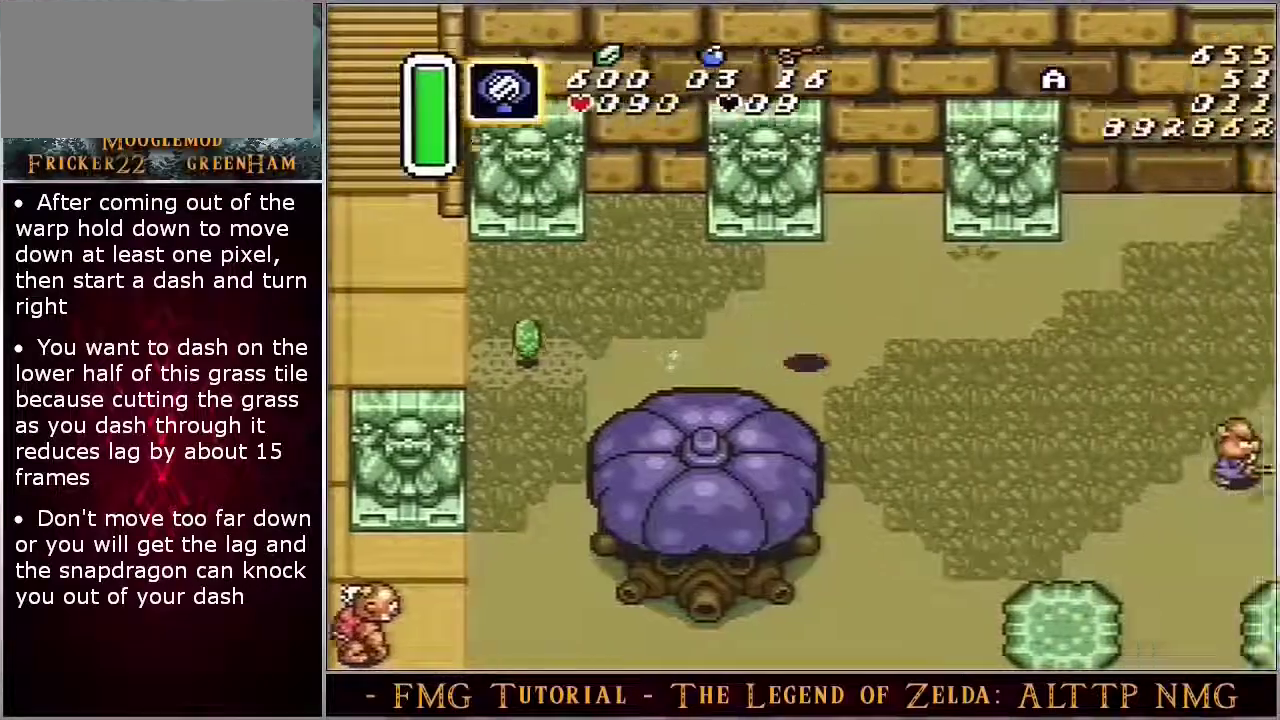
{"dt_ms": 600, "buttons": ["A"], "events": []}
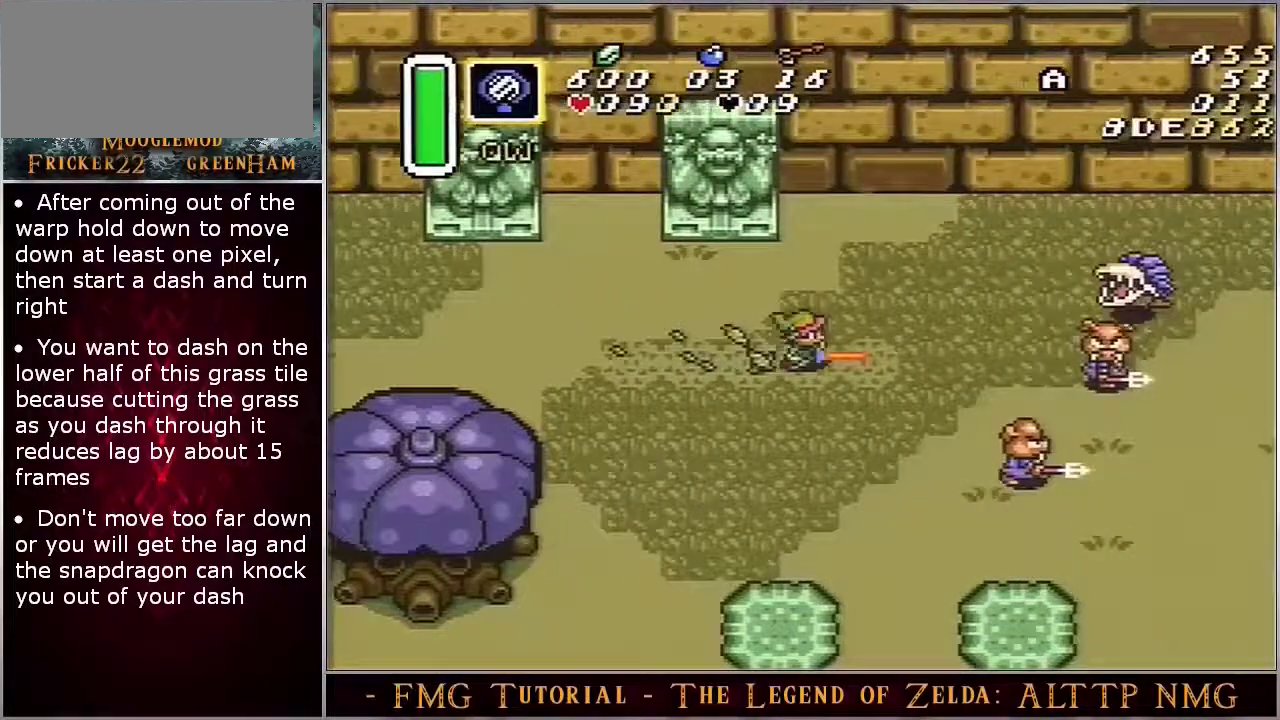
{"dt_ms": 300, "buttons": ["A"], "events": []}
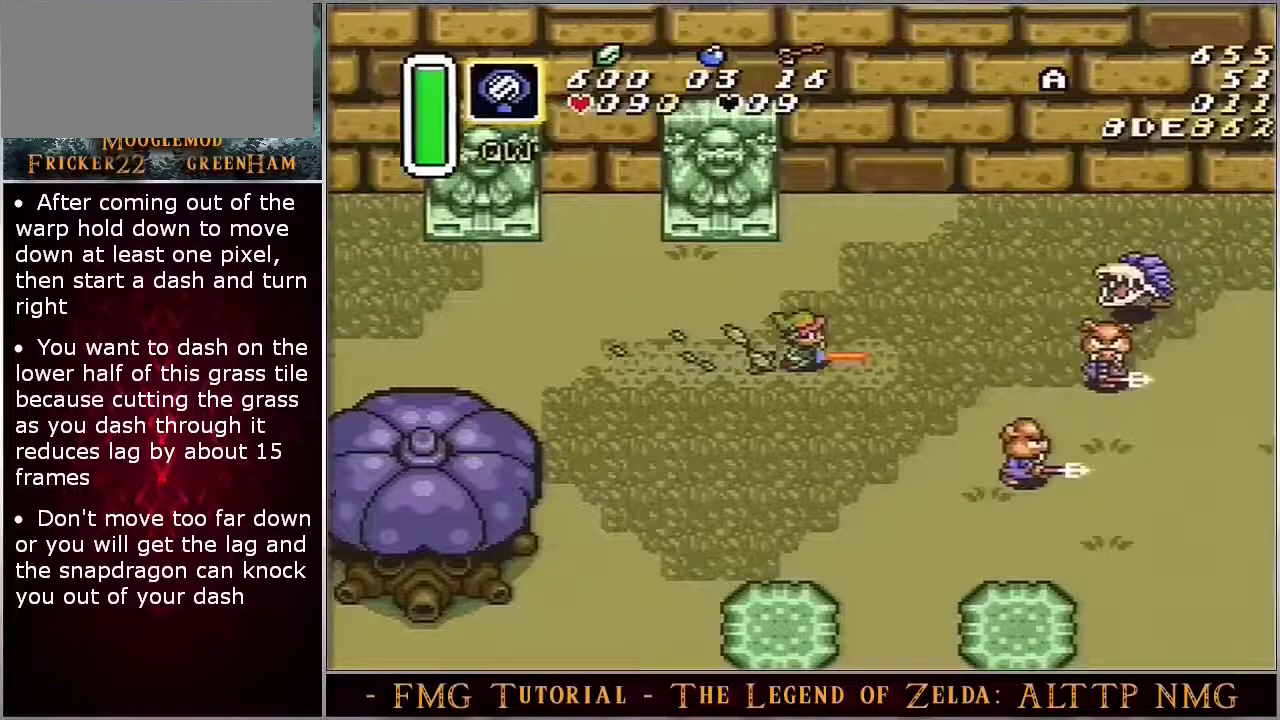
{"dt_ms": 500, "buttons": ["A"], "events": []}
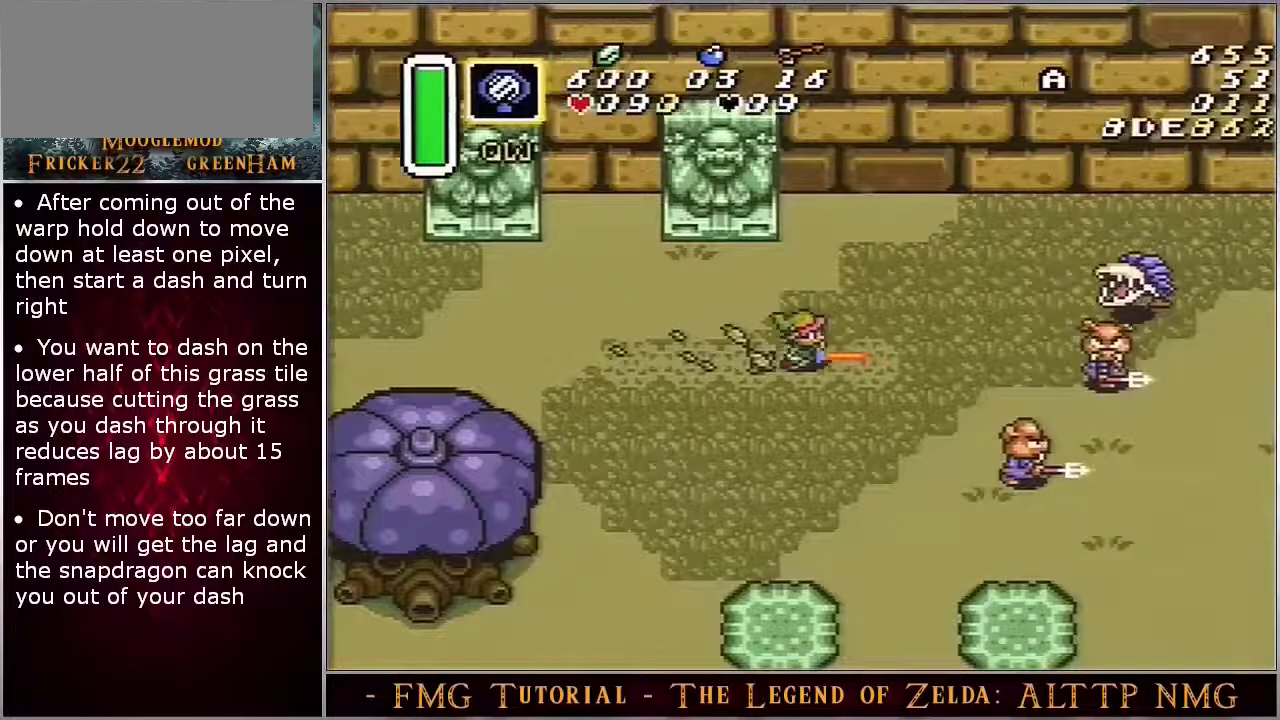
{"dt_ms": 500, "buttons": ["A"], "events": []}
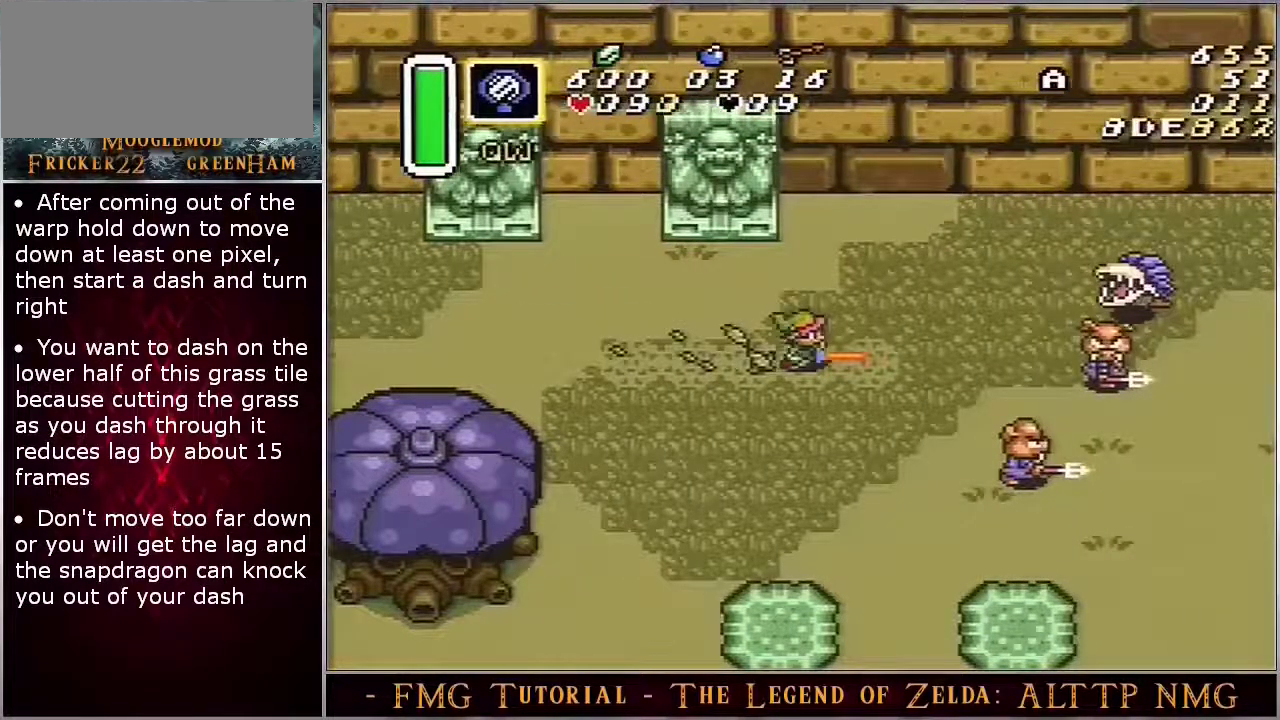
{"dt_ms": 500, "buttons": ["A"], "events": []}
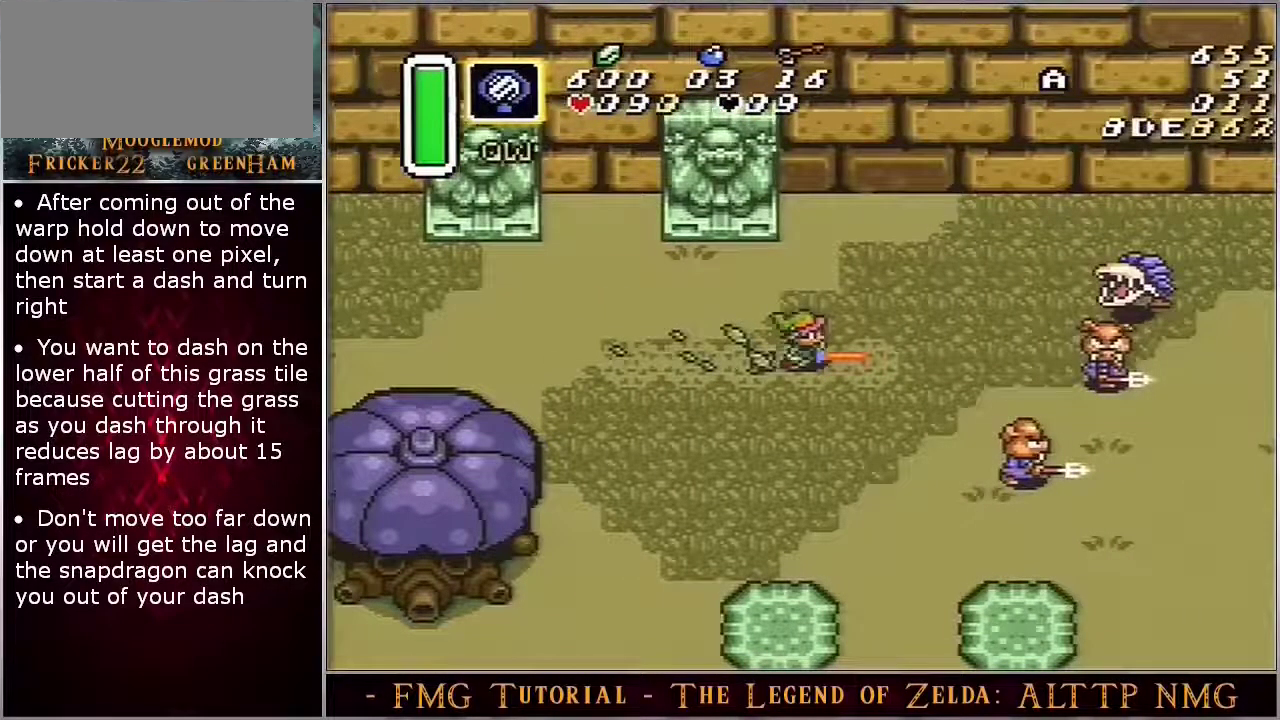
{"dt_ms": 500, "buttons": ["A"], "events": []}
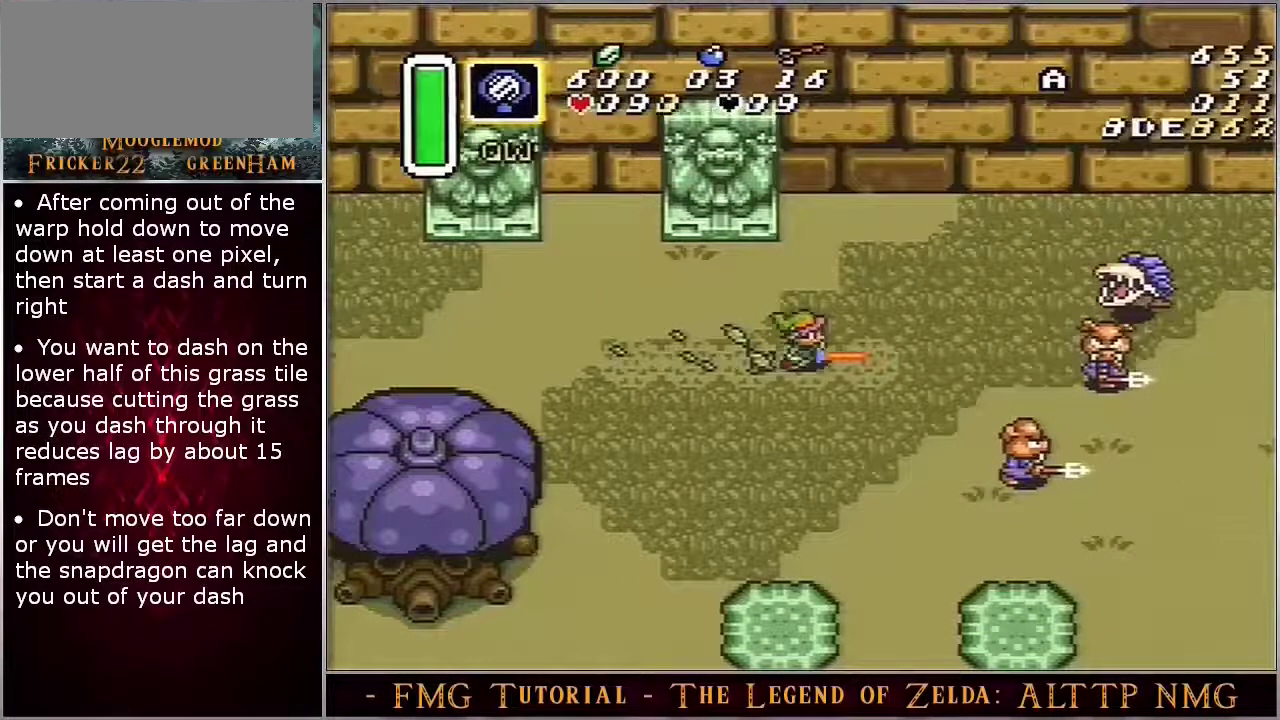
{"dt_ms": 500, "buttons": ["A"], "events": []}
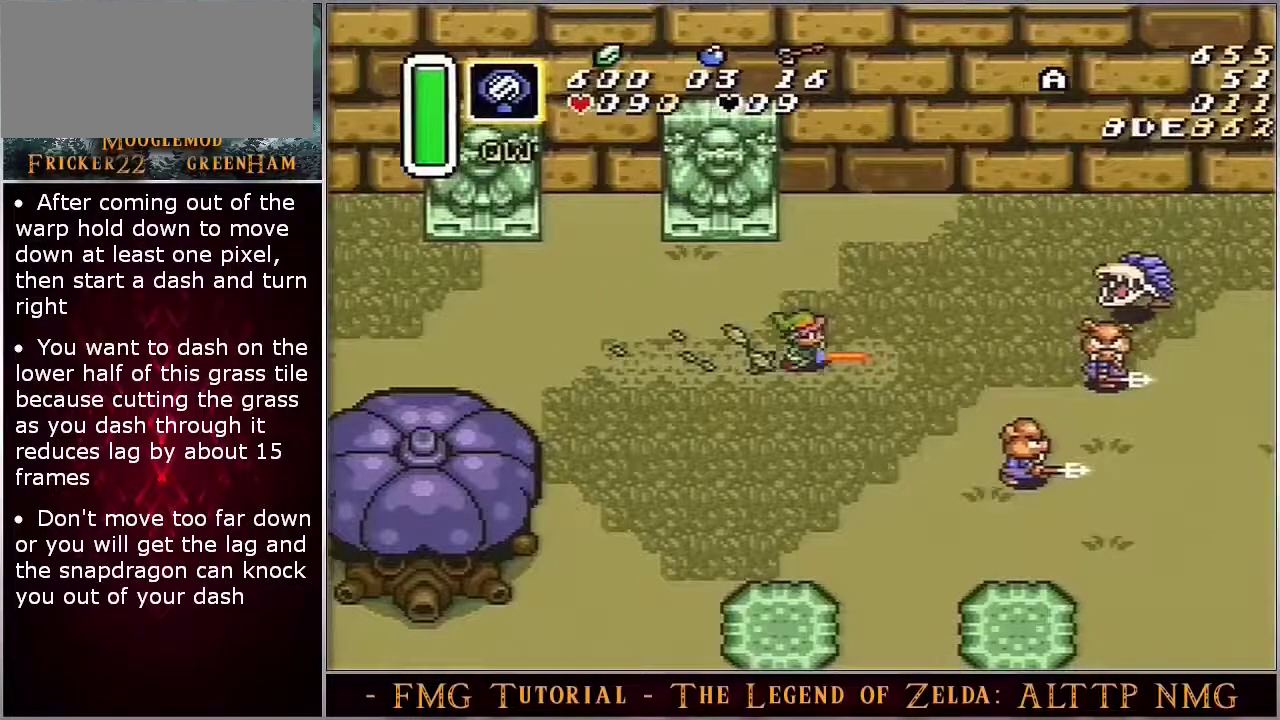
{"dt_ms": 500, "buttons": ["A"], "events": []}
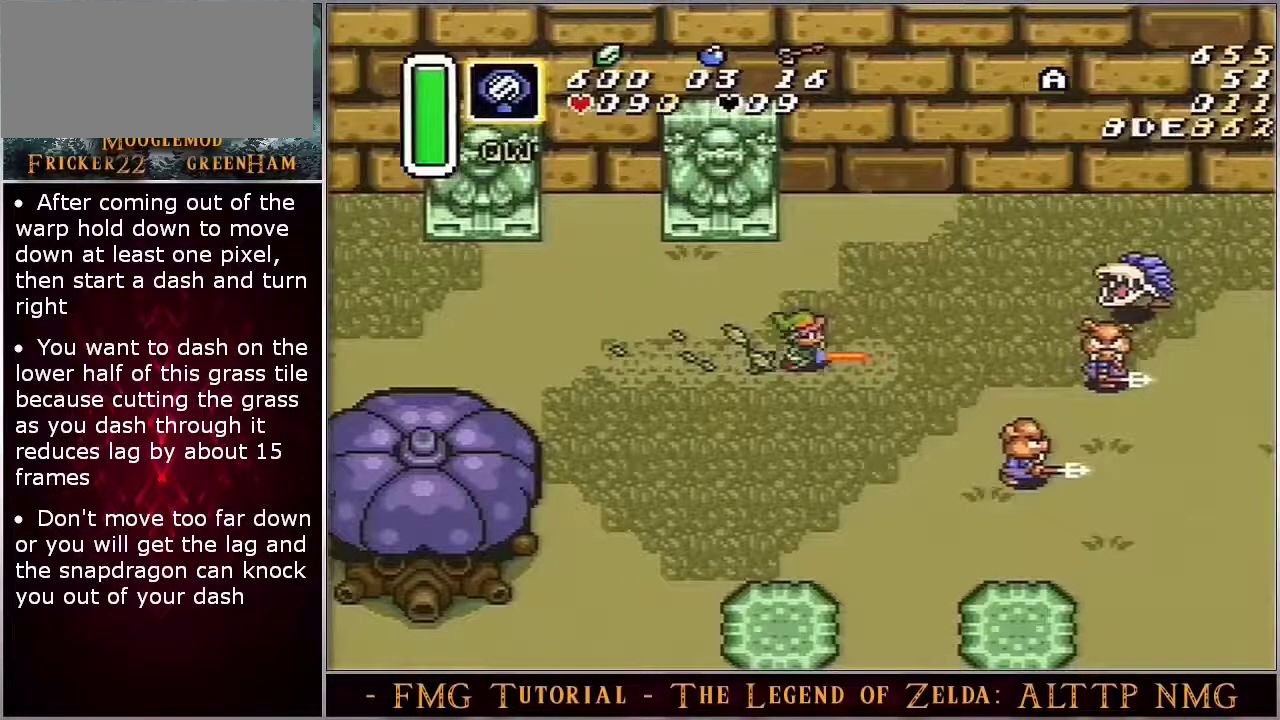
{"dt_ms": 500, "buttons": ["A"], "events": []}
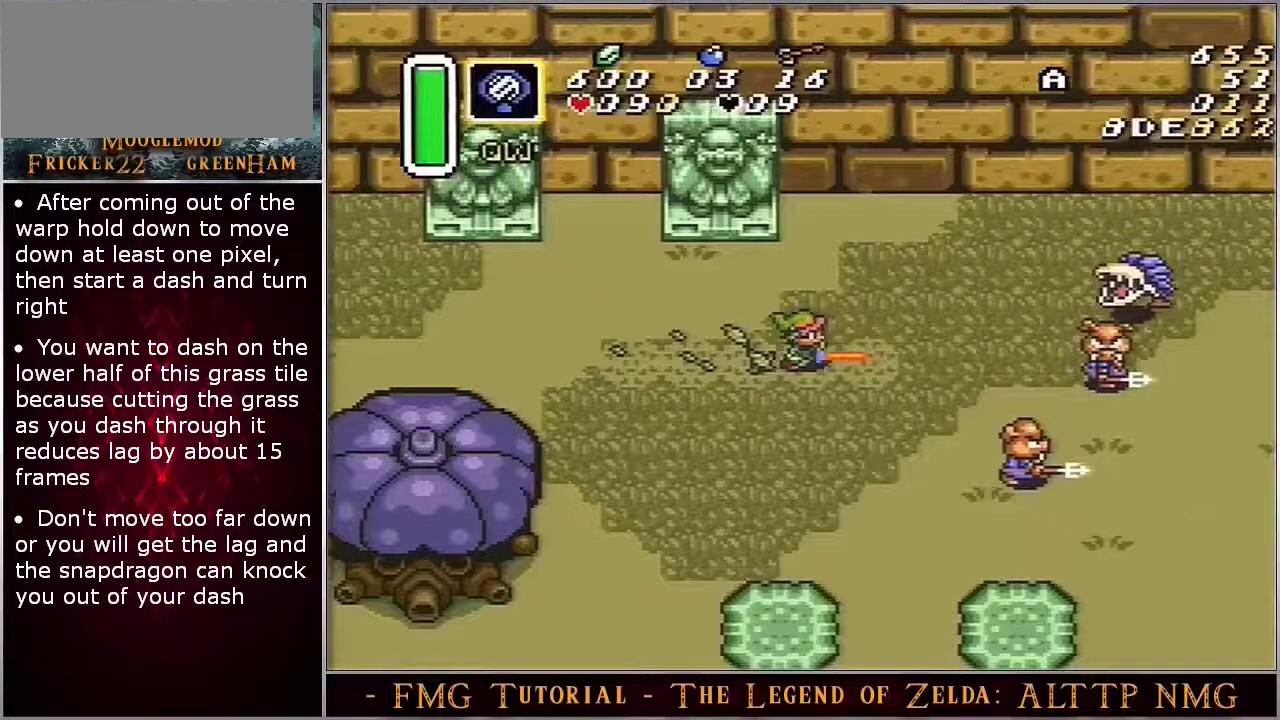
{"dt_ms": 500, "buttons": ["A"], "events": []}
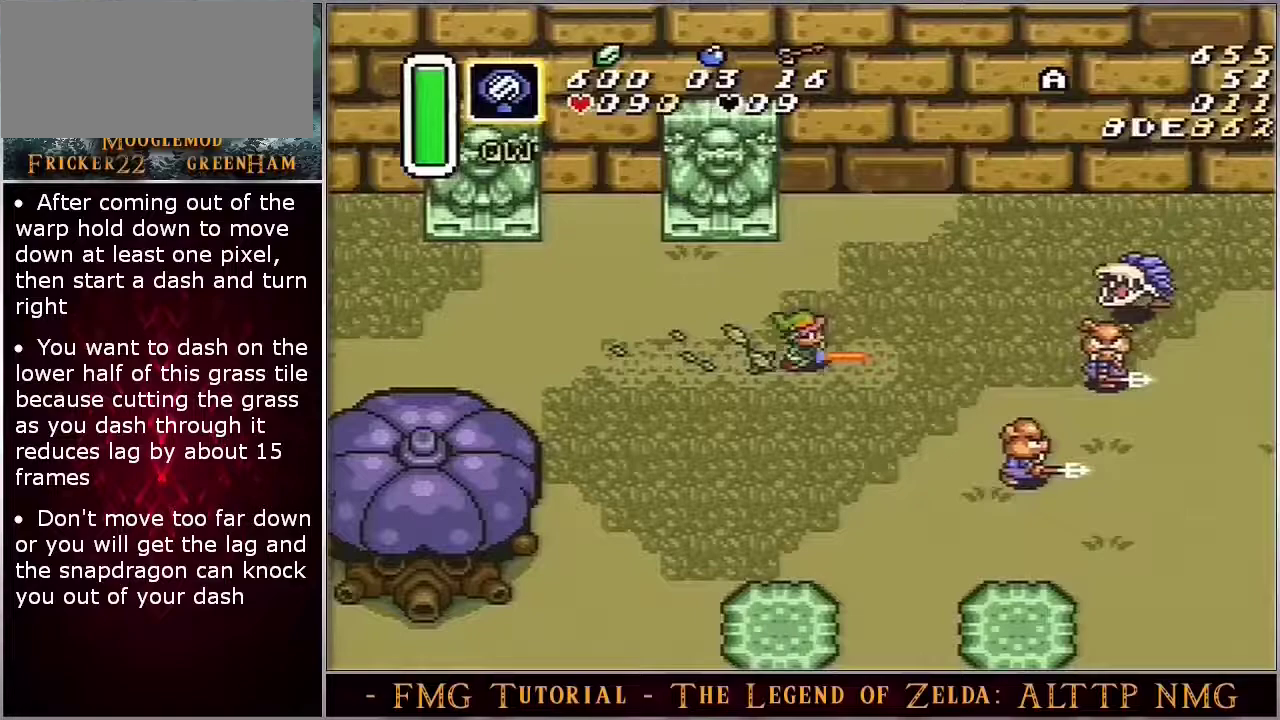
{"dt_ms": 500, "buttons": ["A"], "events": []}